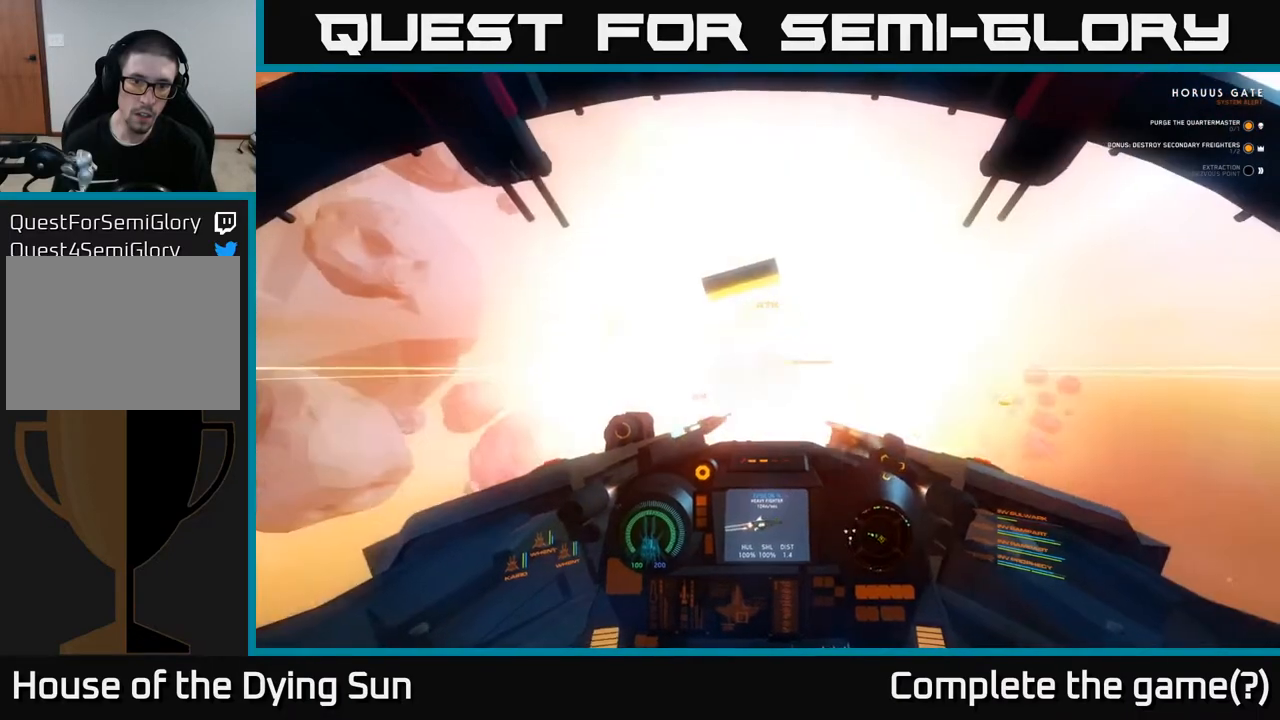
Gameplay with a controller (Xbox layout); each line is a JSON object with the inputs held at the frame after it. "events" lists button and stick changes between this image and that frame as [ms after this image, input, new state], when the widget could be followed in between.
{"buttons": [], "left_stick": "down-right", "right_stick": "right", "events": [[100, "left_stick", "down"], [250, "left_stick", "center"], [317, "right_stick", "right"], [383, "left_stick", "down-right"]]}
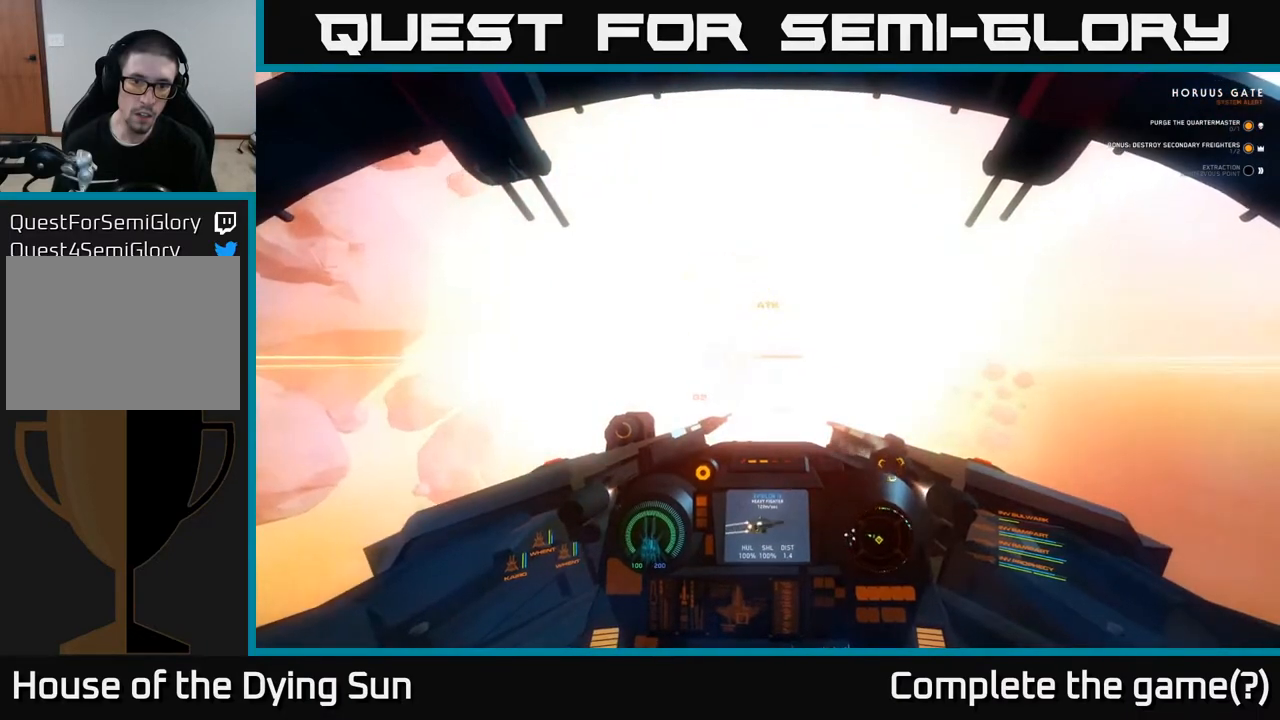
{"buttons": ["L2"], "left_stick": "center", "right_stick": "center", "events": [[100, "left_stick", "right"], [200, "left_stick", "center"], [250, "L2", "down"], [350, "right_stick", "center"]]}
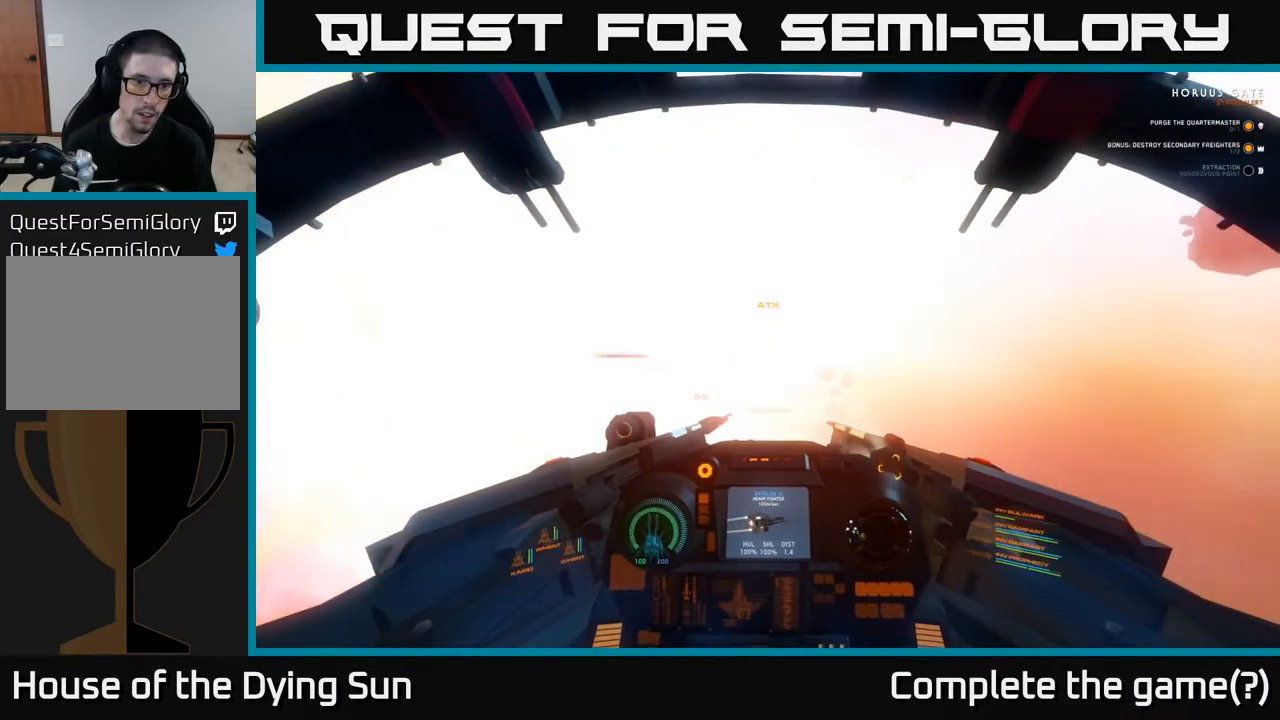
{"buttons": ["L2"], "left_stick": "center", "right_stick": "center", "events": [[100, "right_stick", "left"], [400, "right_stick", "center"]]}
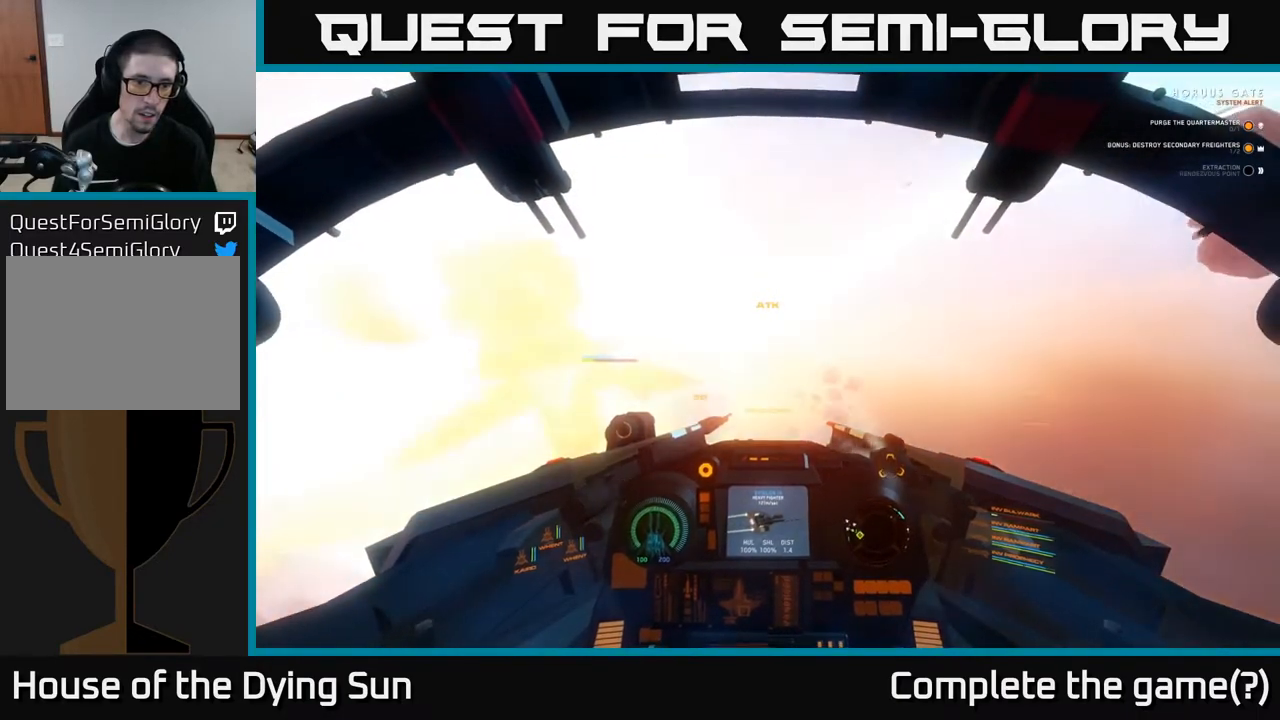
{"buttons": [], "left_stick": "center", "right_stick": "left", "events": [[450, "L2", "up"], [467, "right_stick", "left"]]}
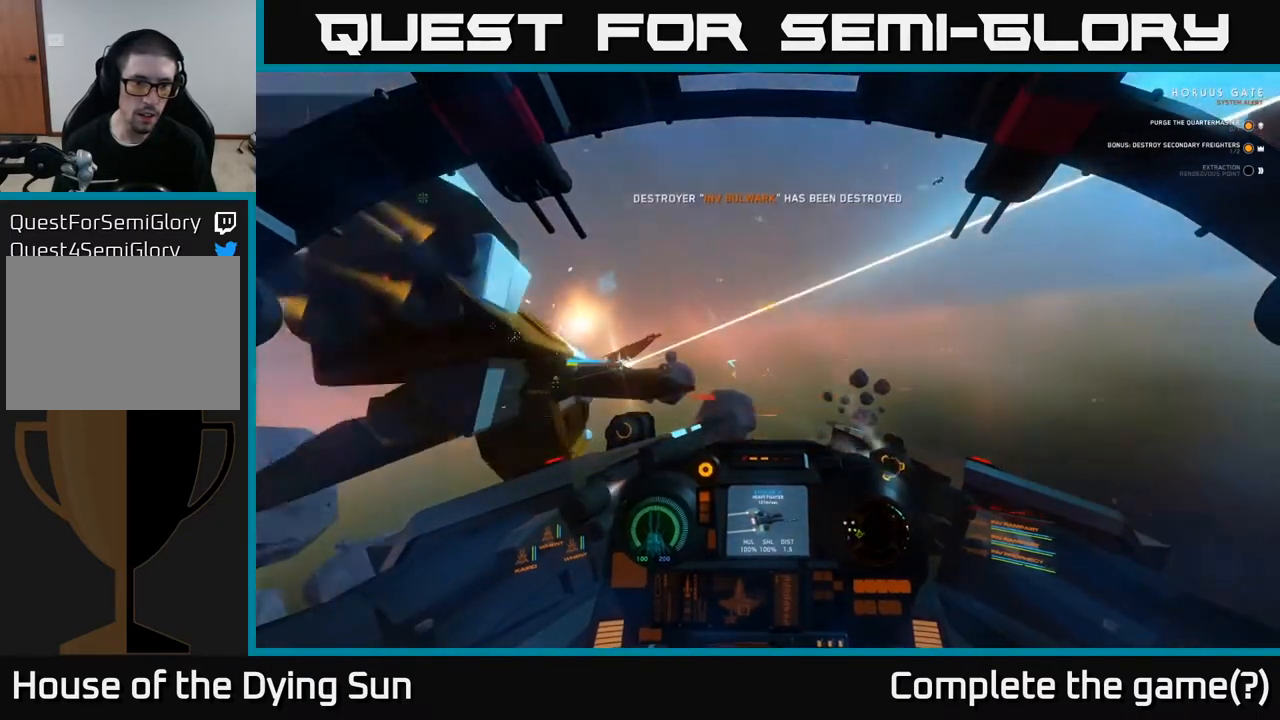
{"buttons": ["L1"], "left_stick": "center", "right_stick": "left", "events": [[67, "L1", "down"]]}
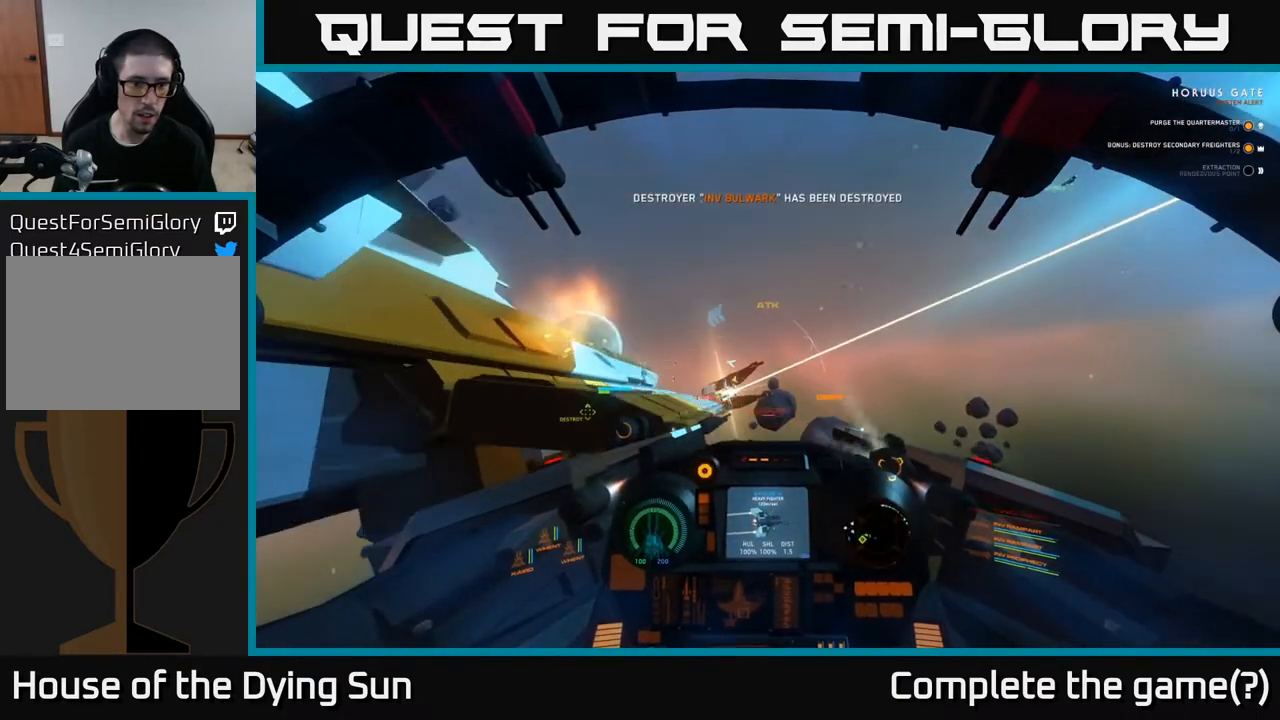
{"buttons": ["L1"], "left_stick": "center", "right_stick": "left", "events": []}
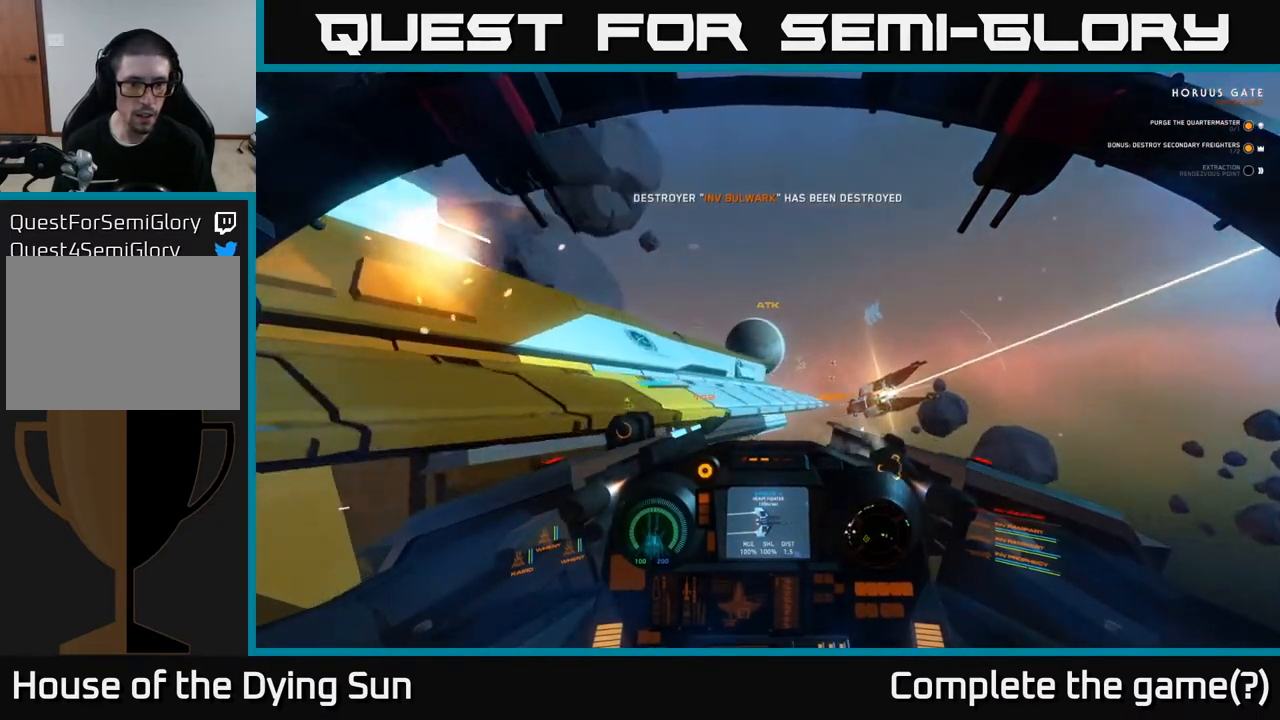
{"buttons": ["L1"], "left_stick": "center", "right_stick": "left", "events": []}
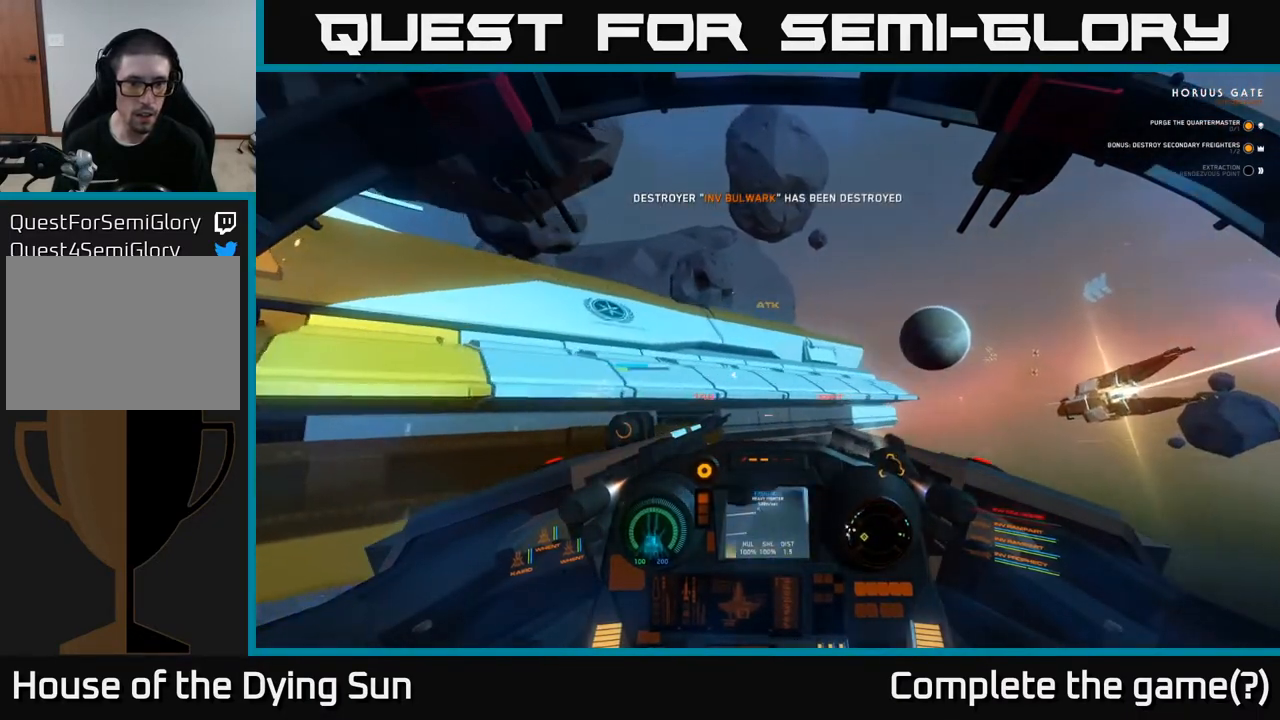
{"buttons": ["L1"], "left_stick": "center", "right_stick": "left", "events": []}
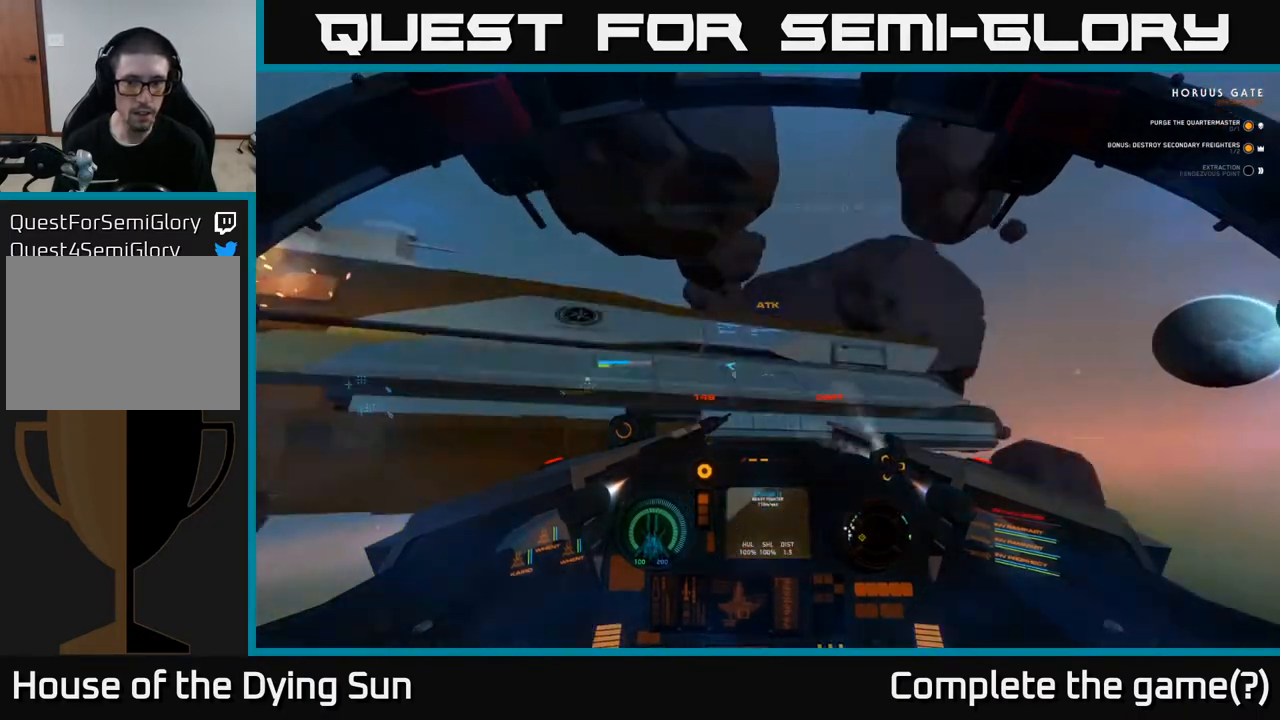
{"buttons": ["L1", "R2"], "left_stick": "center", "right_stick": "center", "events": [[417, "right_stick", "center"], [483, "R2", "down"]]}
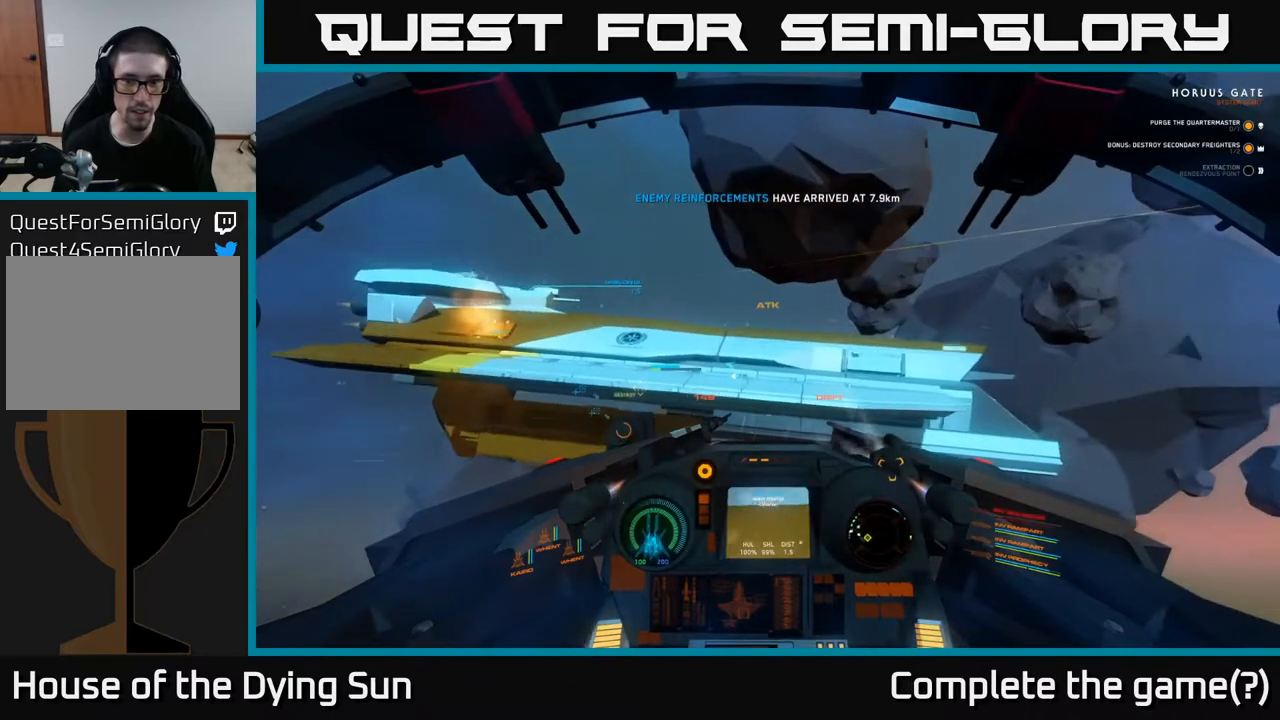
{"buttons": ["L1", "R2"], "left_stick": "center", "right_stick": "center", "events": [[83, "R2", "up"], [133, "right_stick", "left"], [433, "right_stick", "center"], [467, "R2", "down"]]}
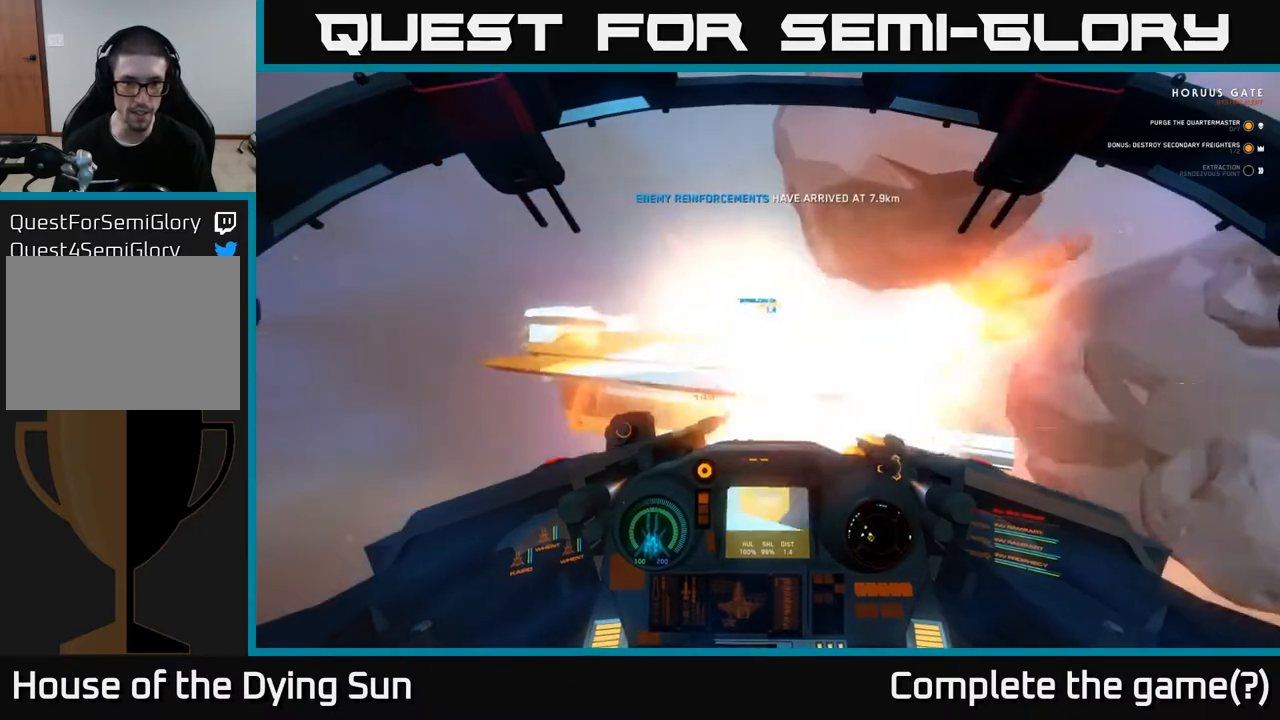
{"buttons": ["L1"], "left_stick": "center", "right_stick": "center", "events": [[67, "R2", "up"], [150, "right_stick", "left"], [333, "R2", "down"], [367, "right_stick", "center"], [450, "R2", "up"]]}
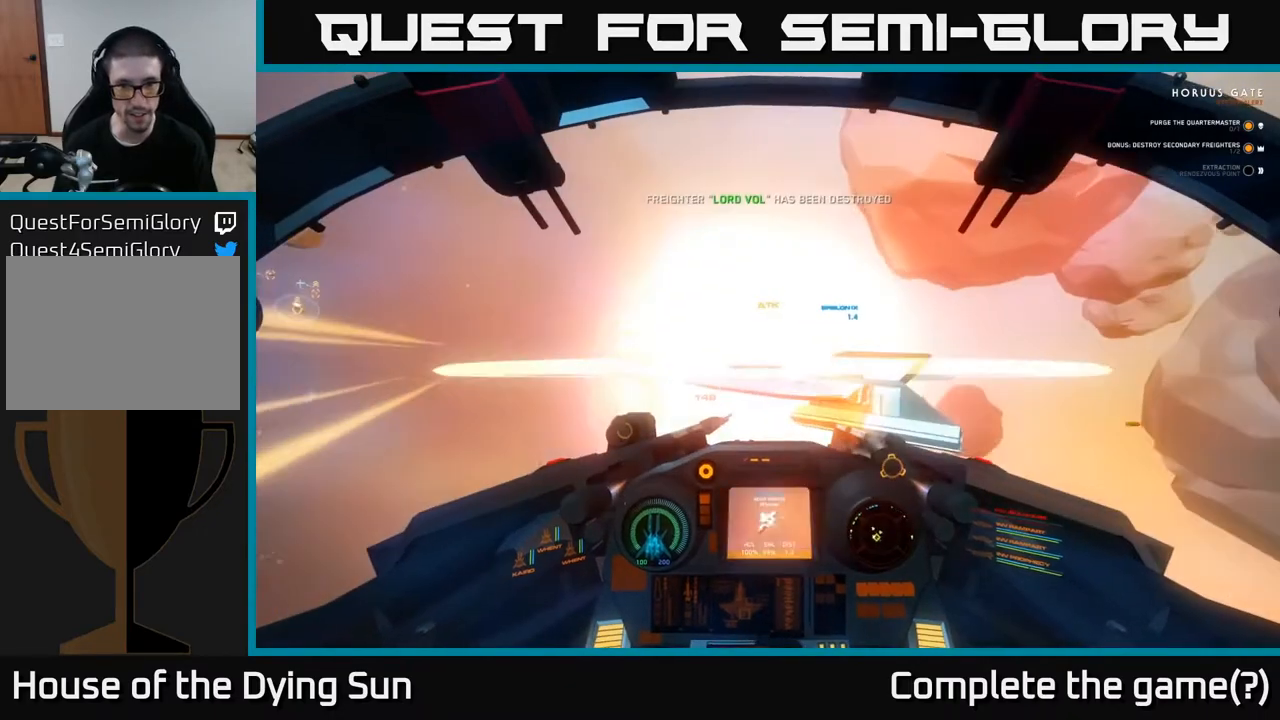
{"buttons": [], "left_stick": "left", "right_stick": "center", "events": [[217, "L1", "up"], [500, "left_stick", "left"]]}
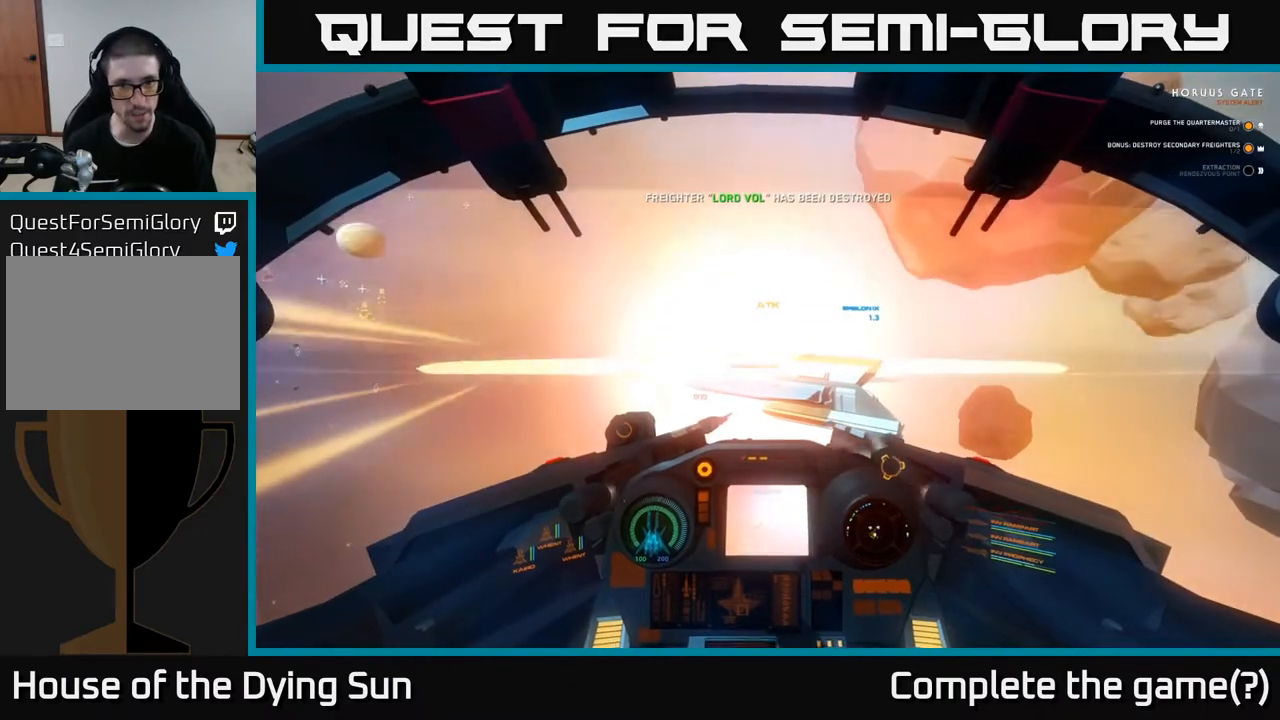
{"buttons": [], "left_stick": "left", "right_stick": "up-left", "events": [[100, "right_stick", "down-left"], [467, "right_stick", "up-left"]]}
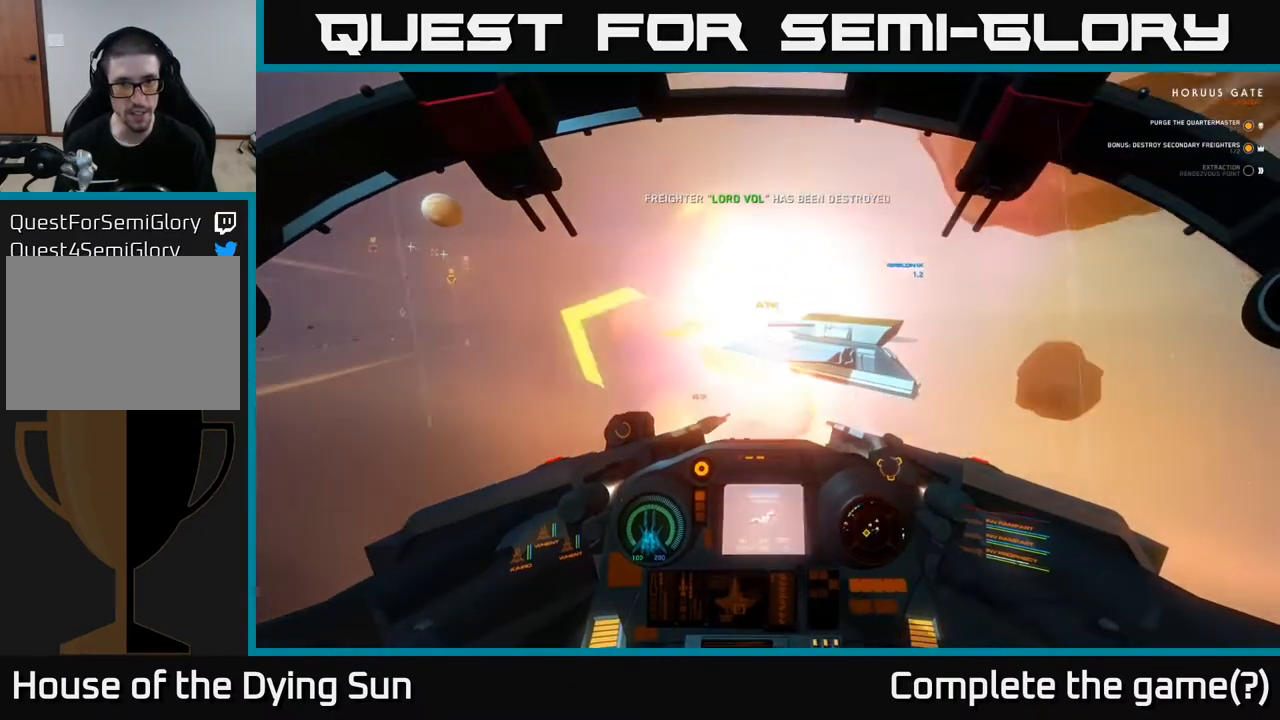
{"buttons": [], "left_stick": "left", "right_stick": "center", "events": [[83, "right_stick", "up"], [233, "right_stick", "left"], [300, "right_stick", "up-left"], [500, "right_stick", "center"]]}
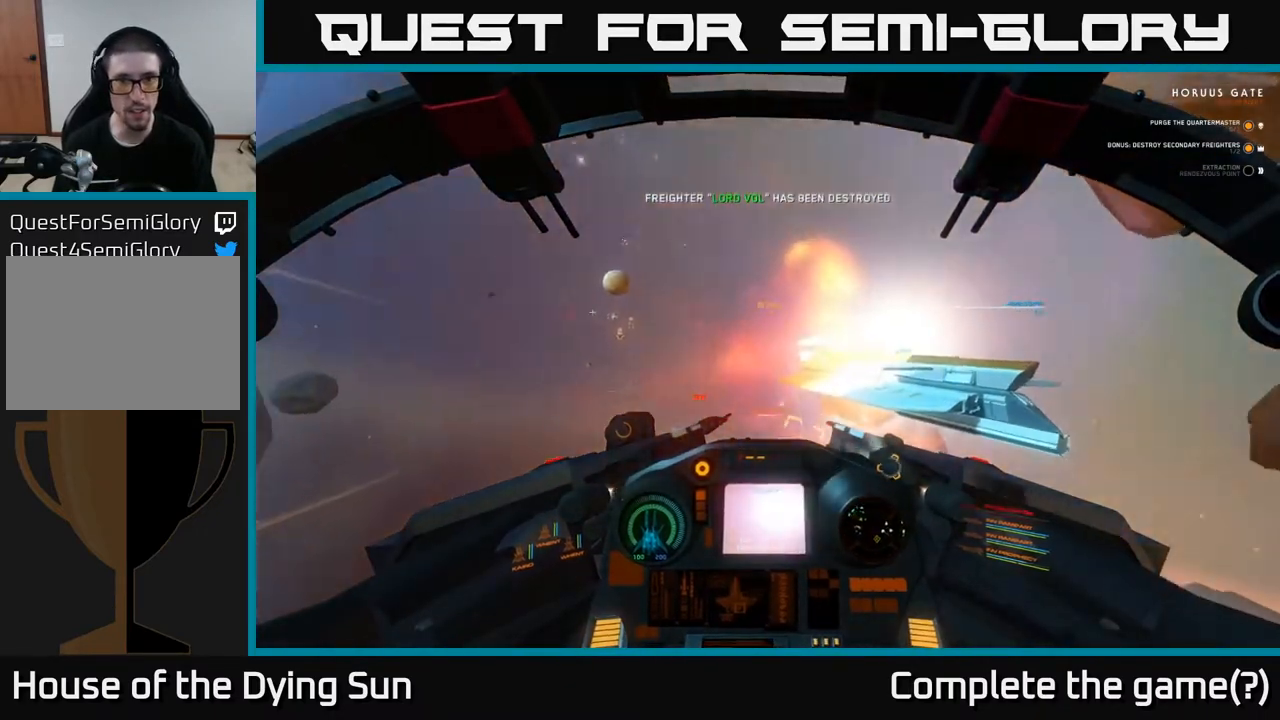
{"buttons": [], "left_stick": "down-left", "right_stick": "down", "events": [[17, "right_stick", "down"], [67, "left_stick", "center"], [200, "right_stick", "center"], [250, "right_stick", "down"], [367, "left_stick", "down-left"]]}
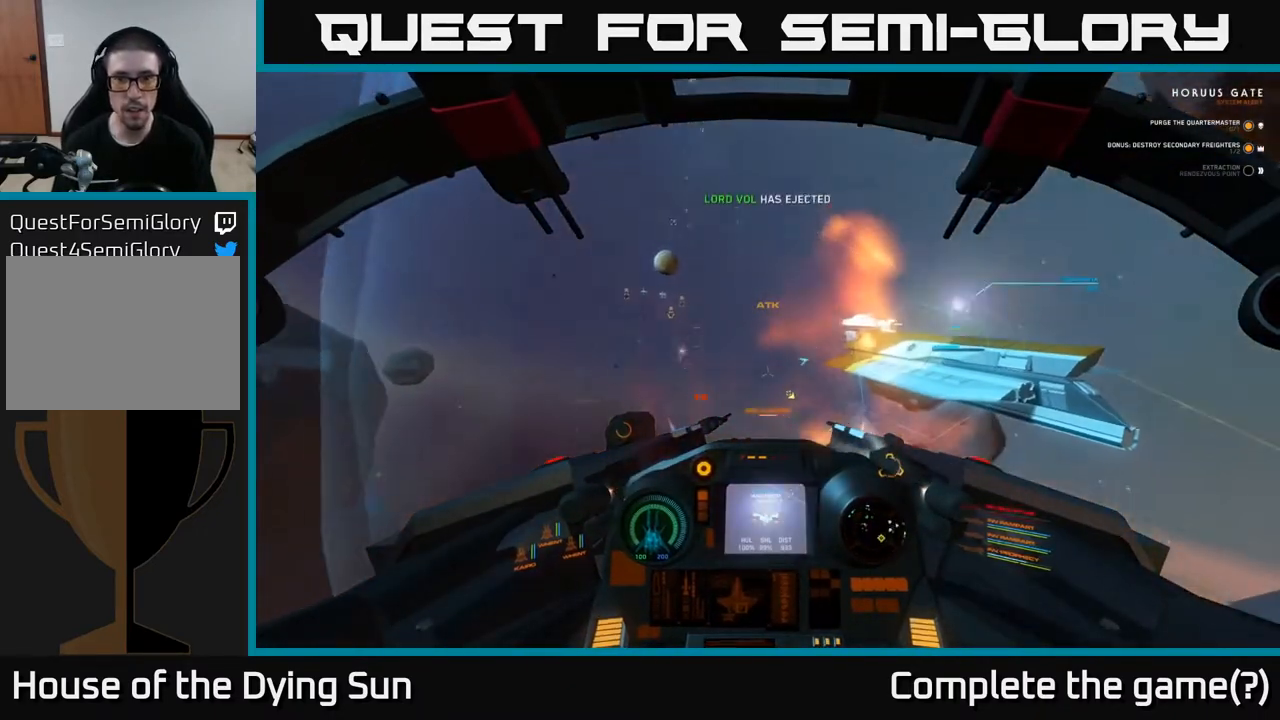
{"buttons": ["L2"], "left_stick": "center", "right_stick": "center", "events": [[250, "left_stick", "center"], [267, "L2", "down"], [283, "right_stick", "right"], [367, "right_stick", "center"]]}
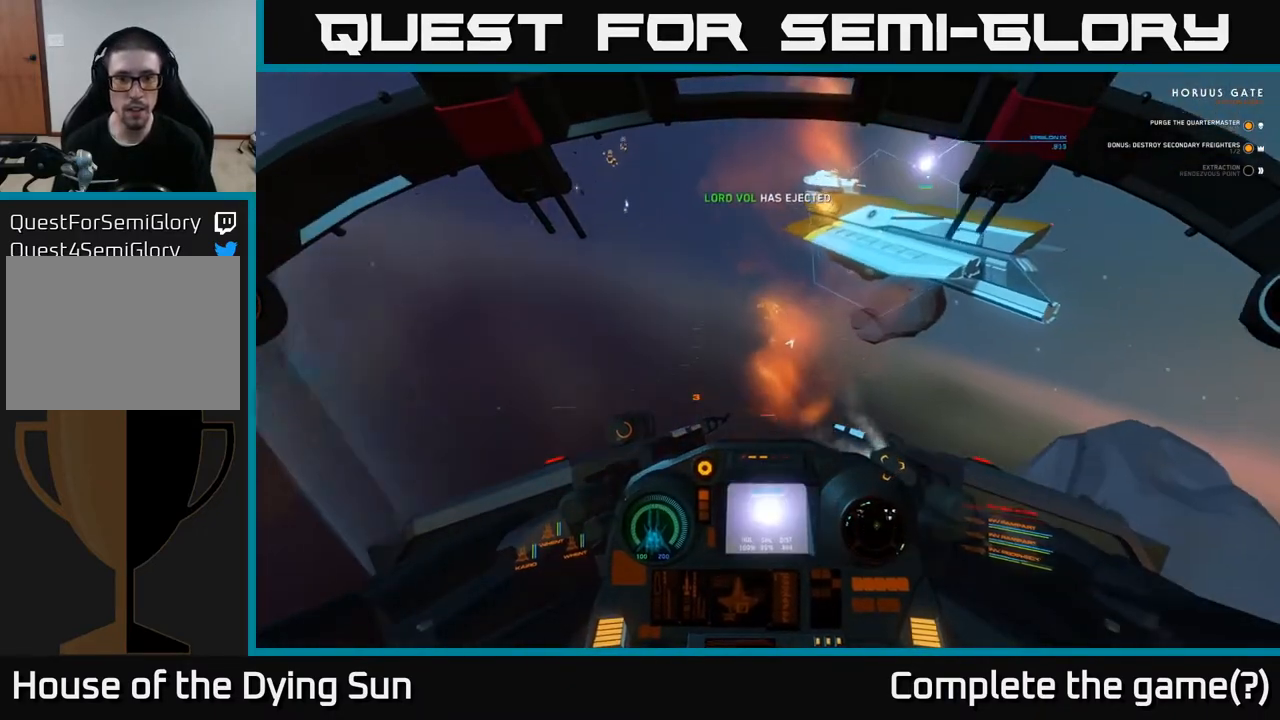
{"buttons": ["L2"], "left_stick": "center", "right_stick": "up", "events": [[67, "right_stick", "up-left"], [250, "right_stick", "center"], [467, "right_stick", "up"]]}
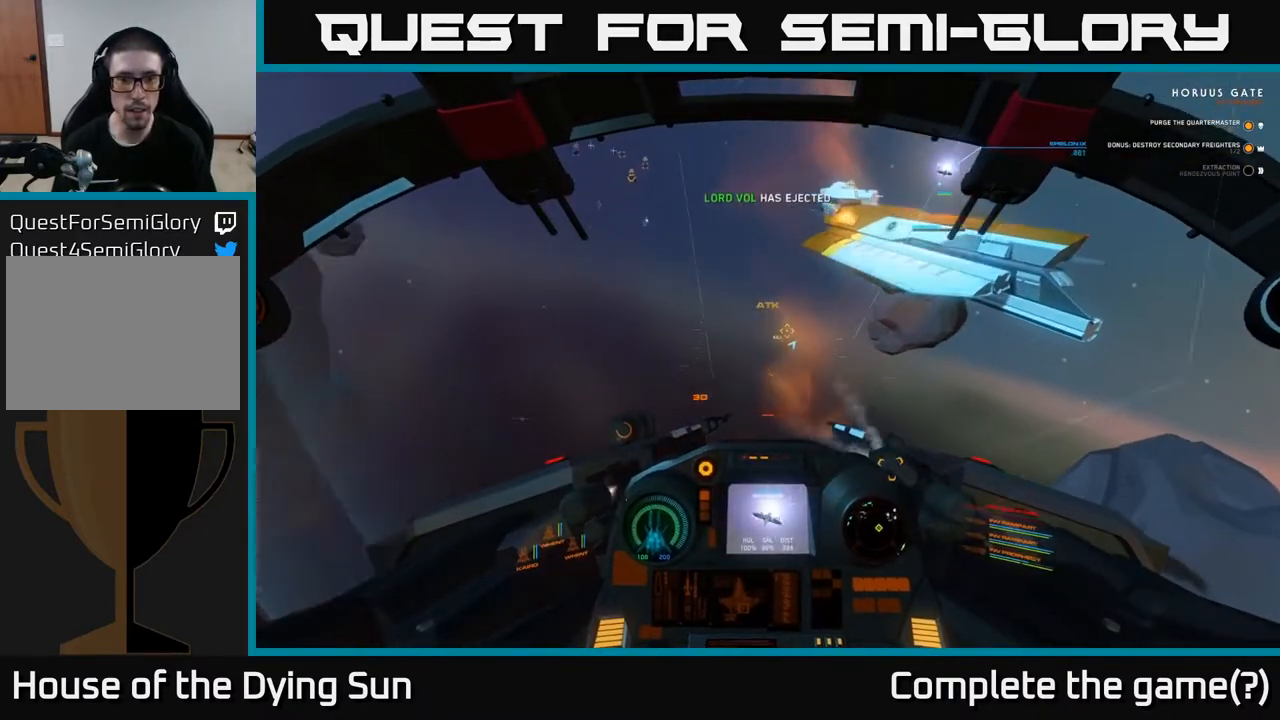
{"buttons": [], "left_stick": "center", "right_stick": "down-right", "events": [[100, "right_stick", "center"], [183, "right_stick", "down-right"], [300, "right_stick", "center"], [367, "L2", "up"], [500, "right_stick", "down-right"]]}
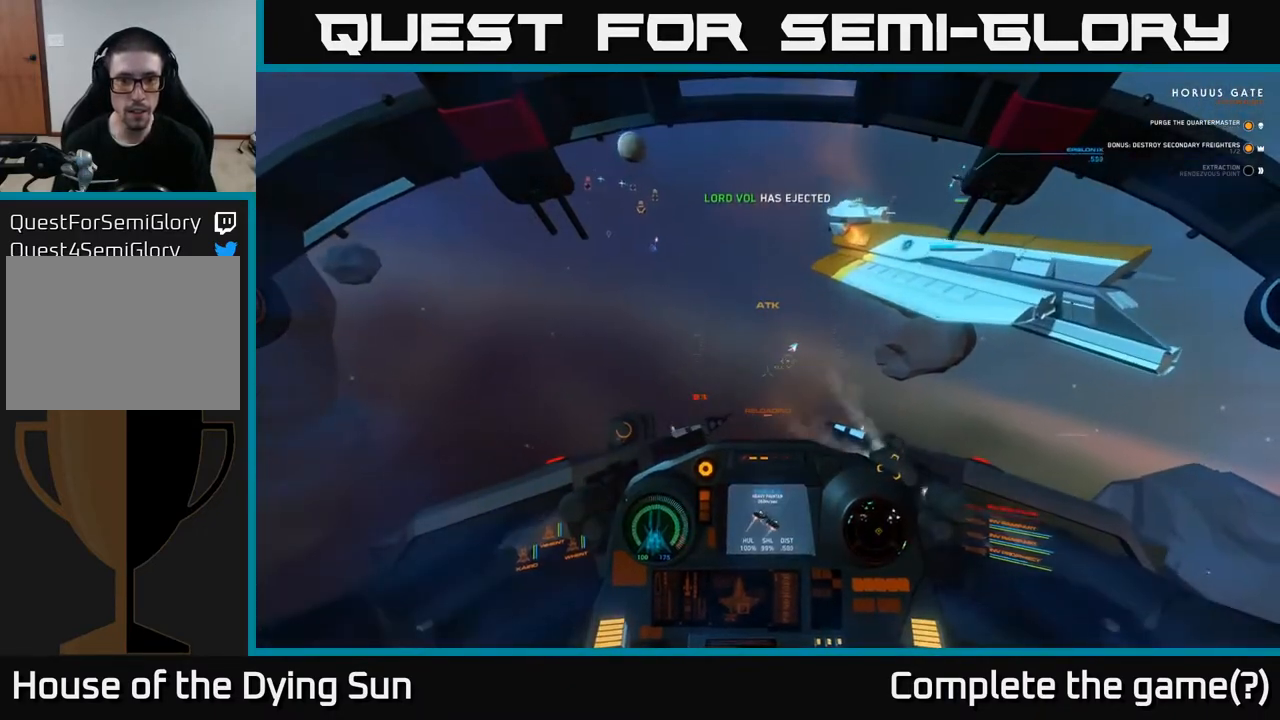
{"buttons": [], "left_stick": "center", "right_stick": "center", "events": [[83, "right_stick", "center"], [183, "L2", "down"], [267, "right_stick", "up"], [333, "L2", "up"], [400, "right_stick", "center"]]}
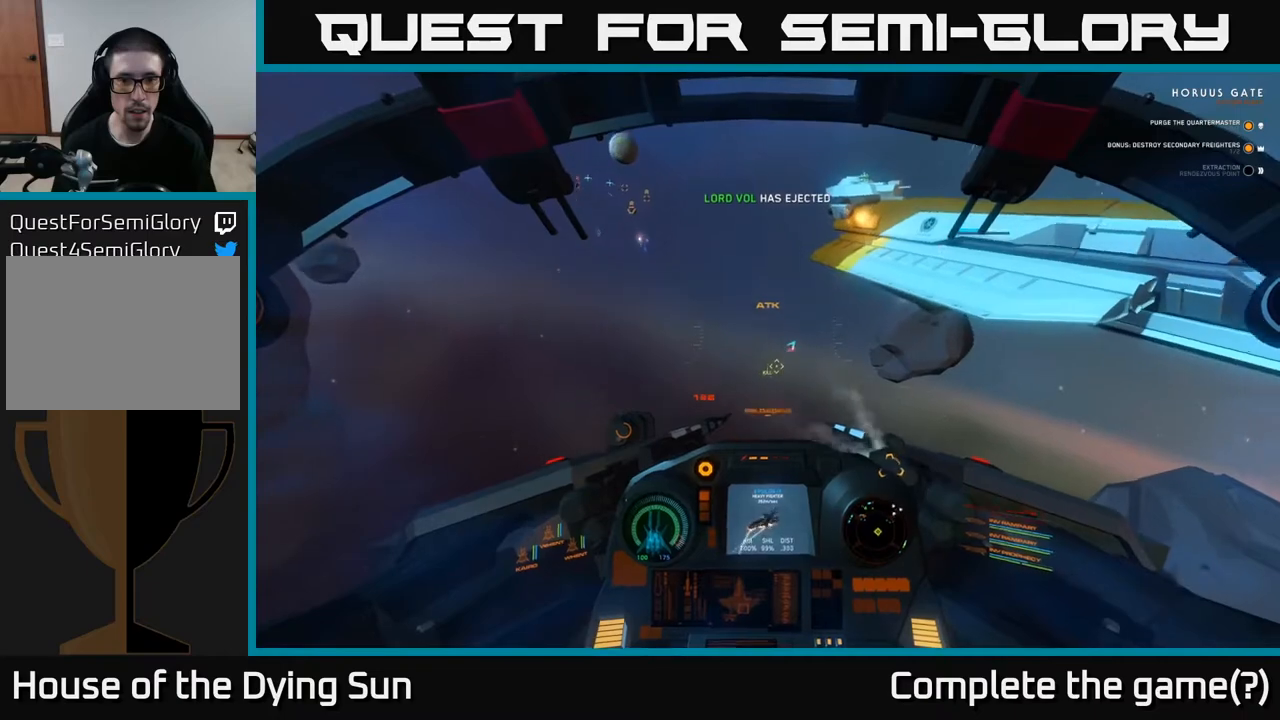
{"buttons": ["L2"], "left_stick": "center", "right_stick": "center", "events": [[150, "right_stick", "right"], [250, "right_stick", "down-right"], [367, "R2", "down"], [400, "right_stick", "center"], [433, "L2", "down"], [450, "R2", "up"]]}
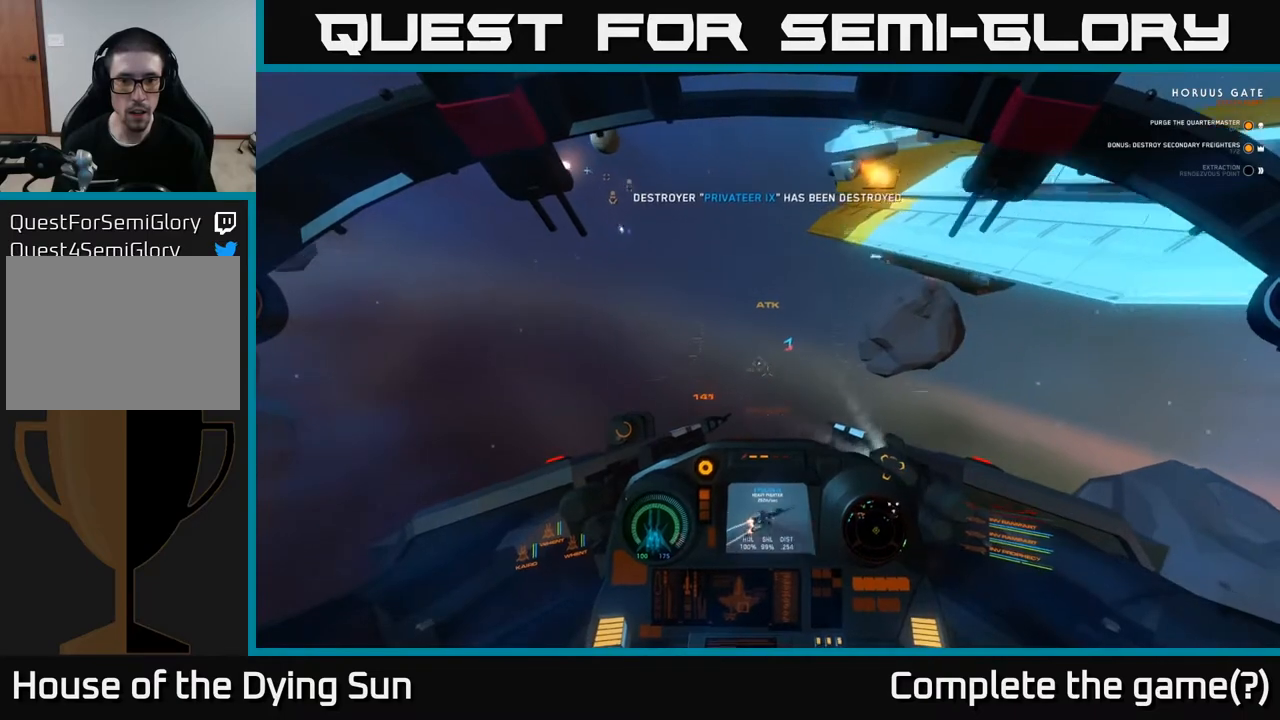
{"buttons": ["L2", "R2"], "left_stick": "center", "right_stick": "right", "events": [[67, "L2", "up"], [67, "right_stick", "up-left"], [250, "right_stick", "center"], [400, "right_stick", "right"], [417, "R2", "down"], [433, "L2", "down"]]}
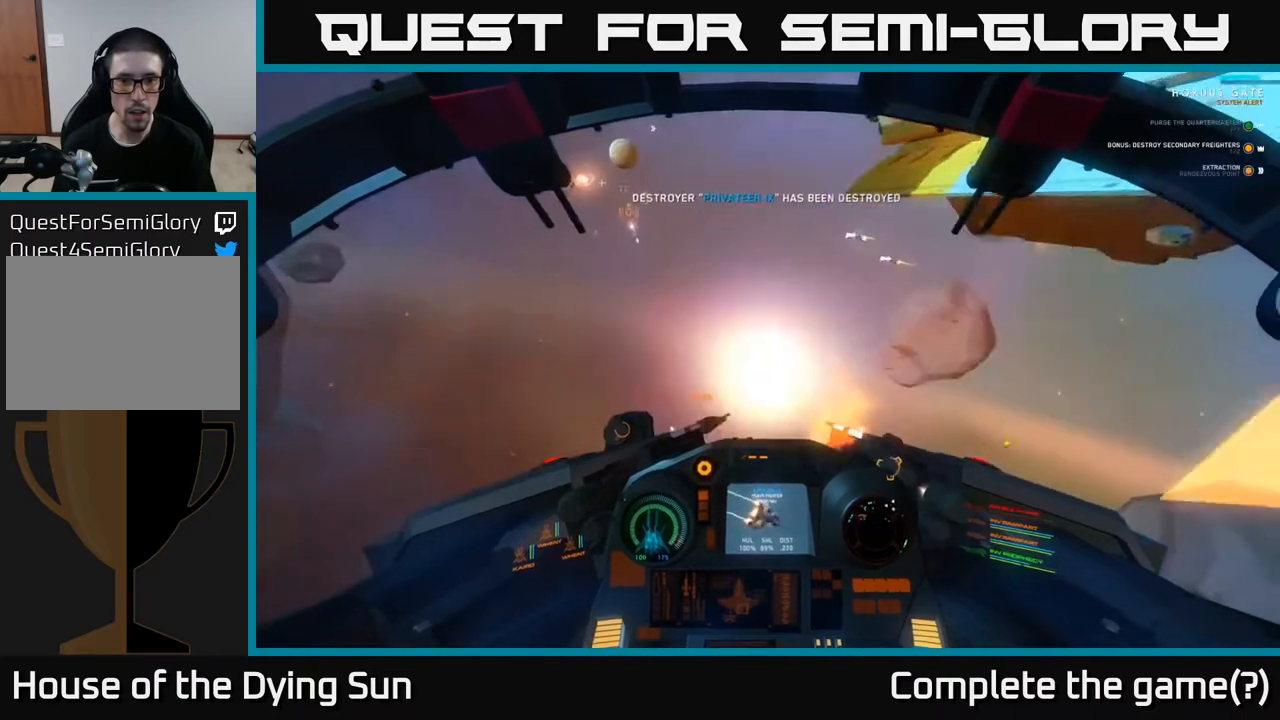
{"buttons": ["L2"], "left_stick": "center", "right_stick": "right", "events": [[33, "L2", "up"], [33, "R2", "up"], [33, "right_stick", "down-right"], [133, "right_stick", "center"], [350, "L2", "down"], [467, "right_stick", "right"]]}
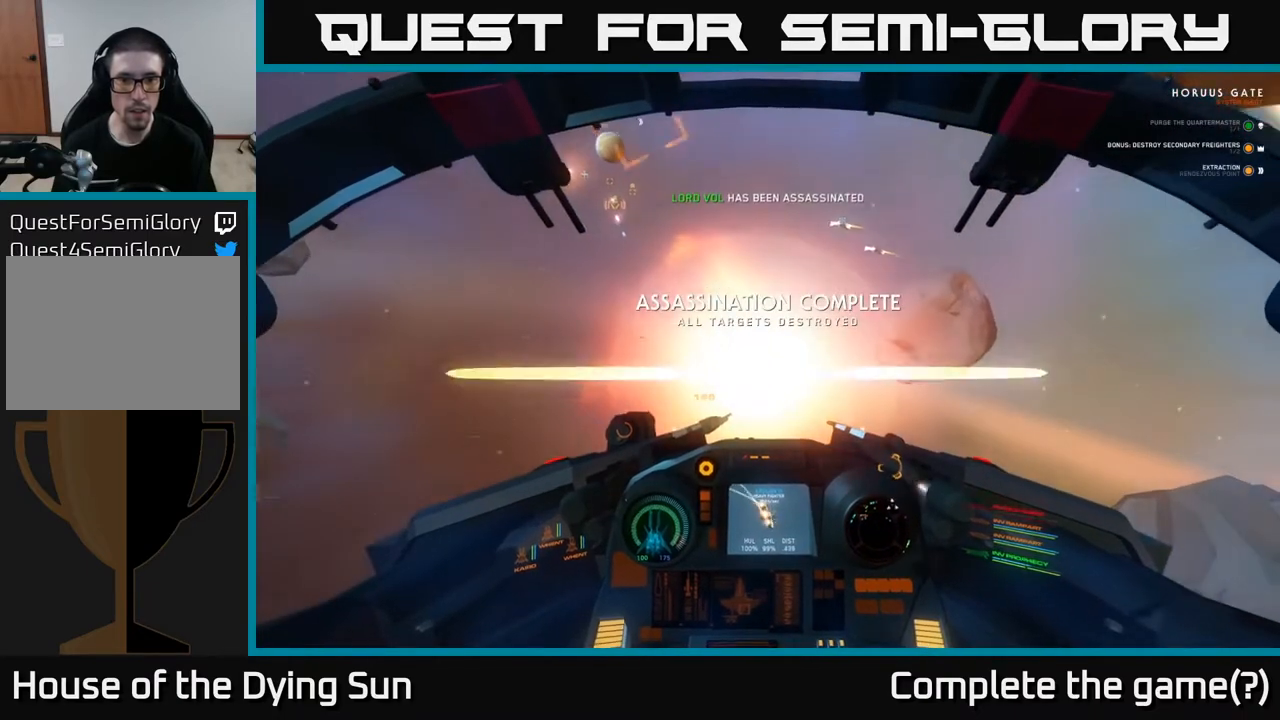
{"buttons": ["L2"], "left_stick": "center", "right_stick": "up", "events": [[350, "right_stick", "up"]]}
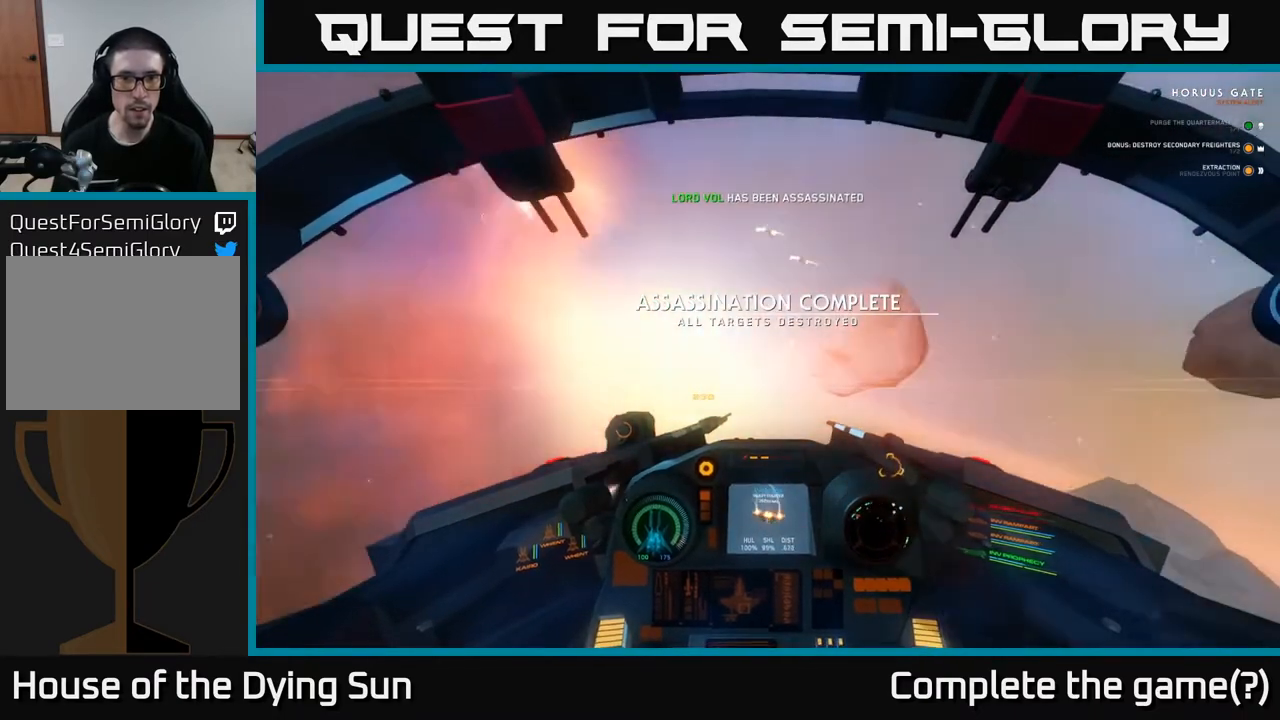
{"buttons": [], "left_stick": "center", "right_stick": "up-left", "events": [[100, "L2", "up"], [117, "right_stick", "up-right"], [233, "L1", "down"], [383, "right_stick", "up-left"], [483, "L1", "up"]]}
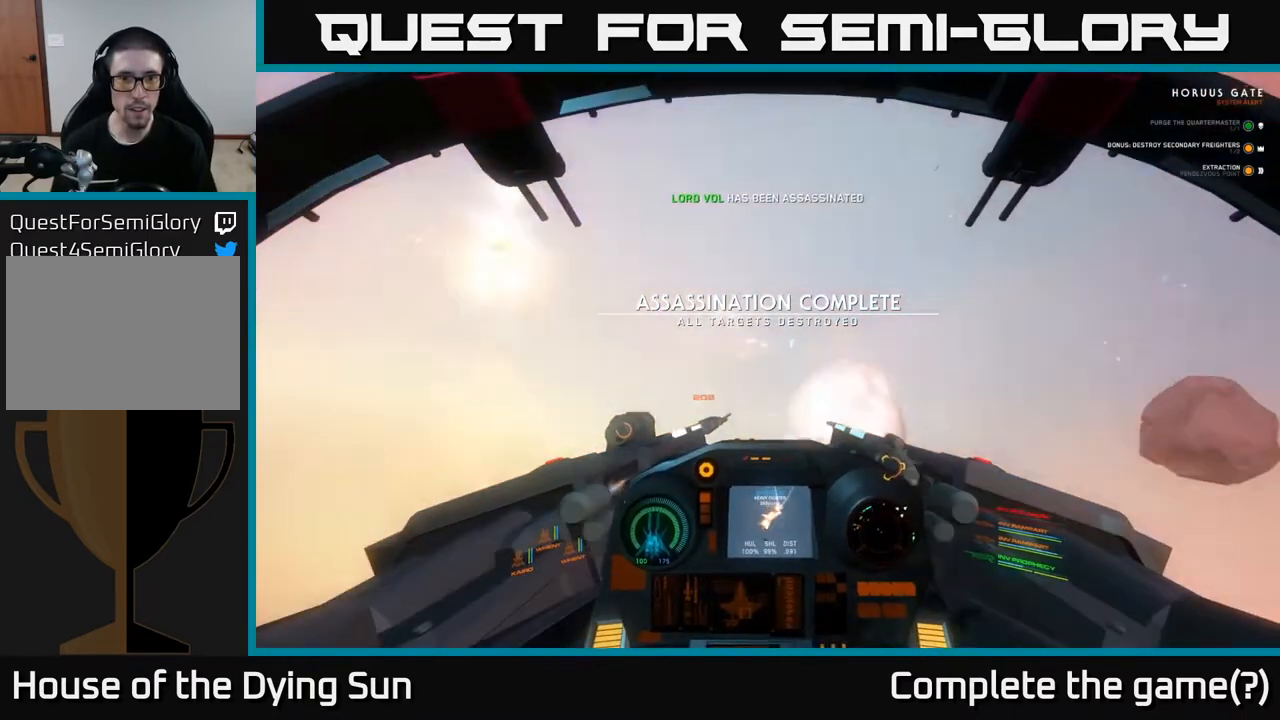
{"buttons": ["L2"], "left_stick": "center", "right_stick": "center", "events": [[67, "L2", "down"], [67, "R1", "down"], [67, "right_stick", "center"], [150, "R1", "up"], [183, "right_stick", "down-left"], [350, "right_stick", "center"]]}
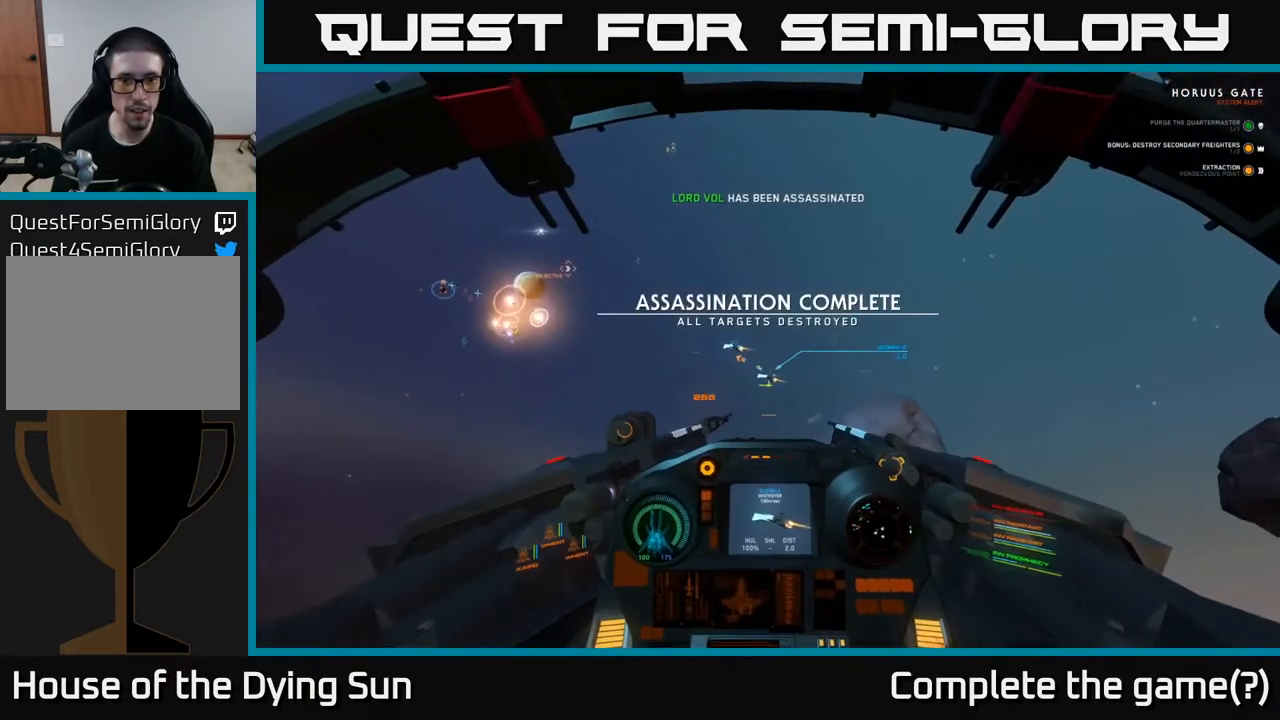
{"buttons": ["L2"], "left_stick": "center", "right_stick": "center", "events": [[17, "right_stick", "up-left"], [167, "right_stick", "center"]]}
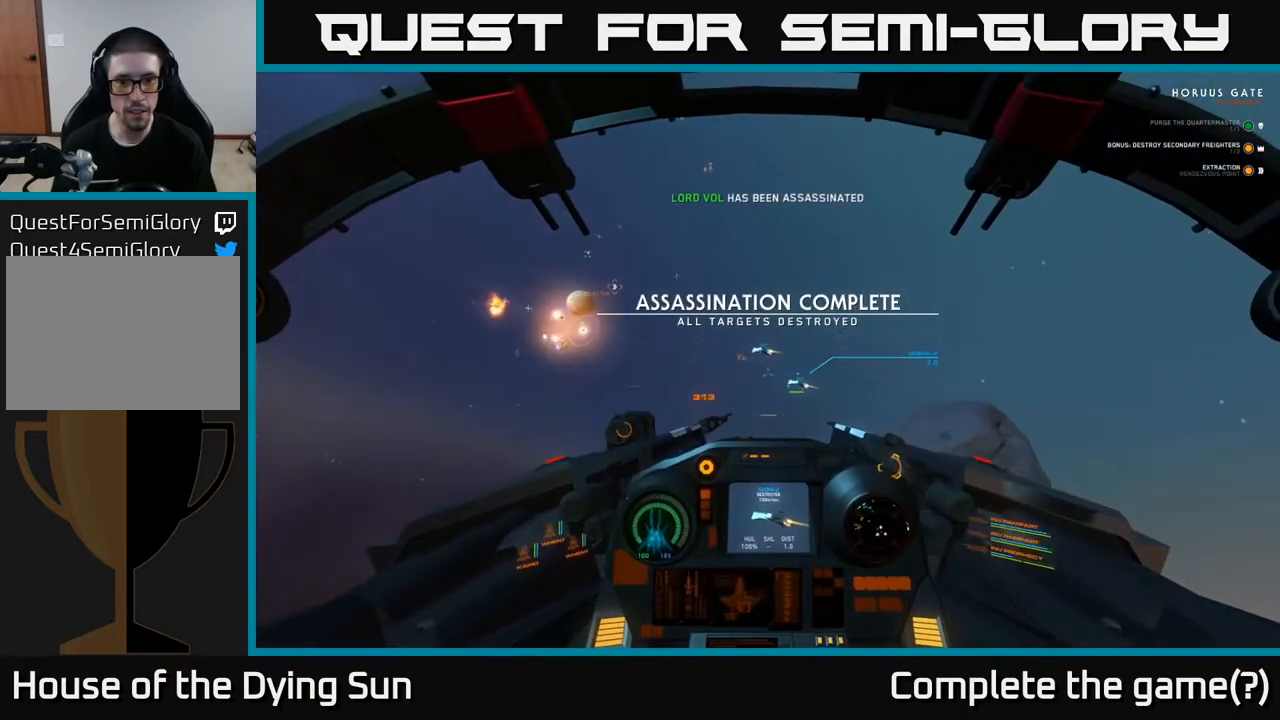
{"buttons": ["L2"], "left_stick": "center", "right_stick": "right", "events": [[33, "right_stick", "right"], [167, "right_stick", "center"], [350, "right_stick", "right"]]}
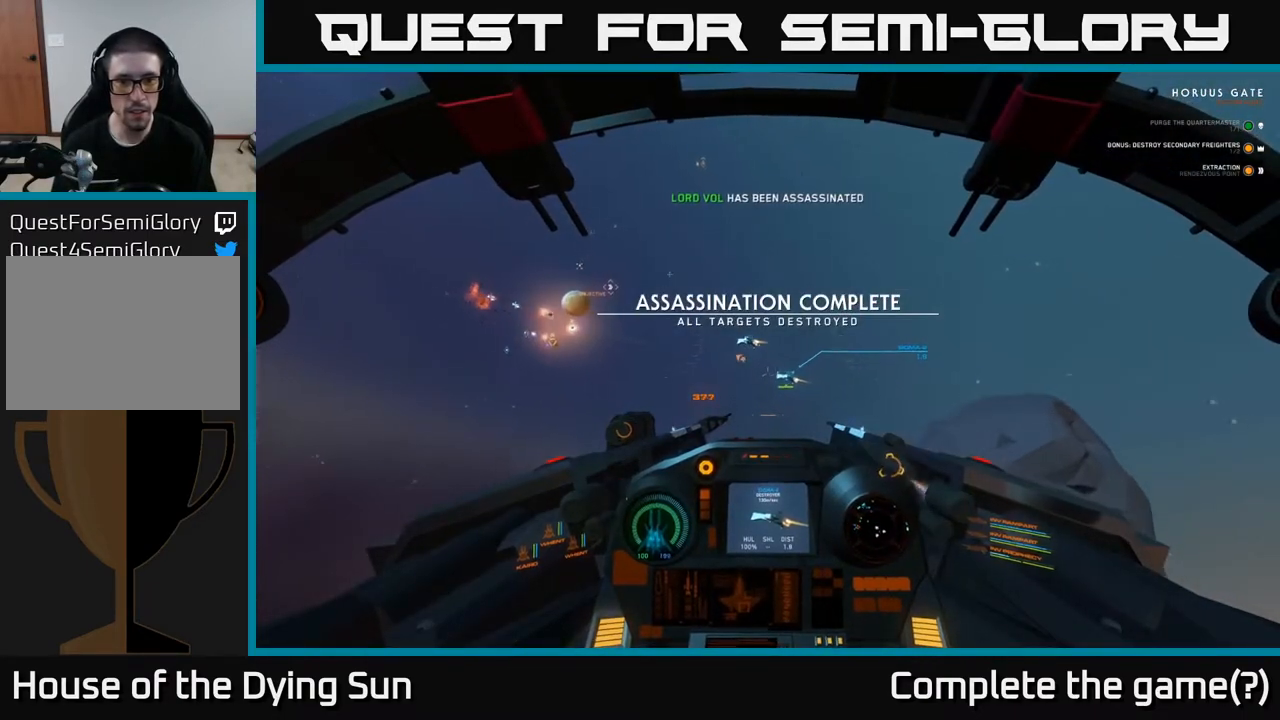
{"buttons": ["L2", "R2"], "left_stick": "center", "right_stick": "center", "events": [[33, "right_stick", "center"], [200, "L2", "up"], [267, "right_stick", "right"], [417, "right_stick", "center"], [467, "L2", "down"], [467, "R2", "down"]]}